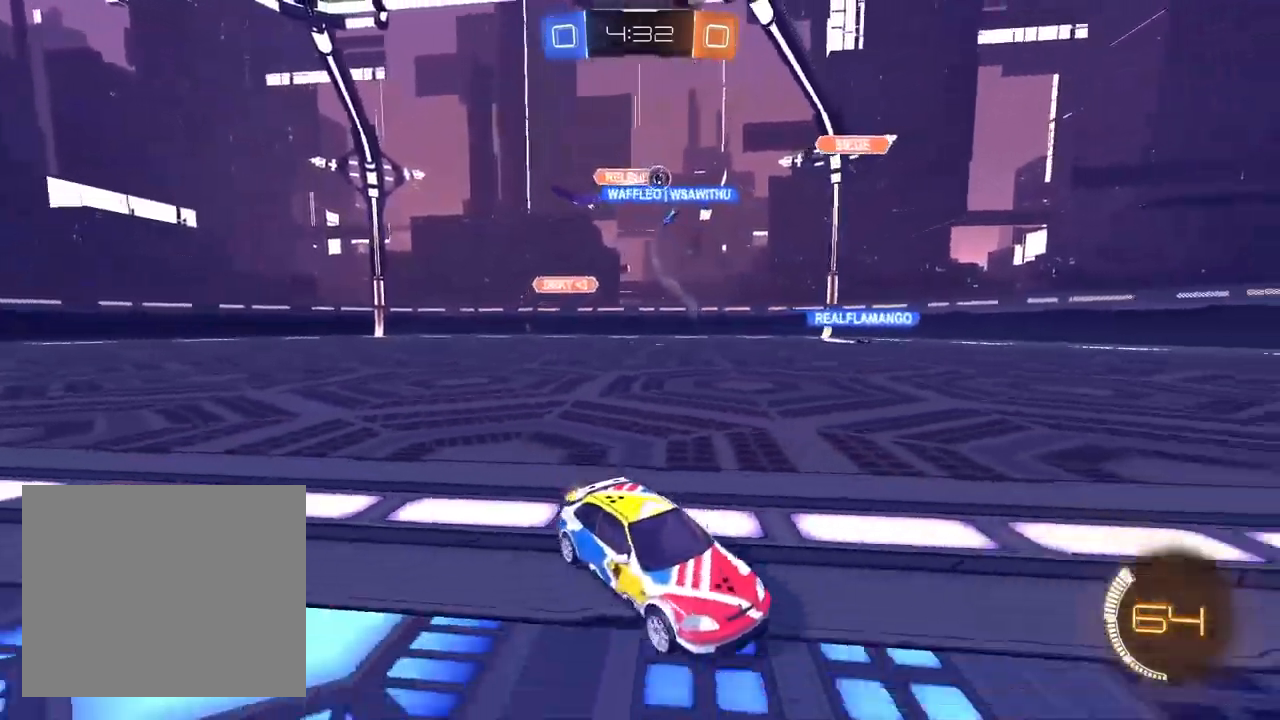
Gameplay with a controller (PlayStation layout); each line is a JSON object with the inputs held at the frame after it (dt_ms = milliseconds from this image to that frame). "events" lists button and stick changes between this image and that frame as [ms after this image, input, new state], when the widget could be followed in between.
{"dt_ms": 500, "buttons": ["R2"], "left_stick": "center", "right_stick": "center", "events": [[167, "left_stick", "left"], [317, "left_stick", "center"], [367, "left_stick", "right"], [483, "left_stick", "center"]]}
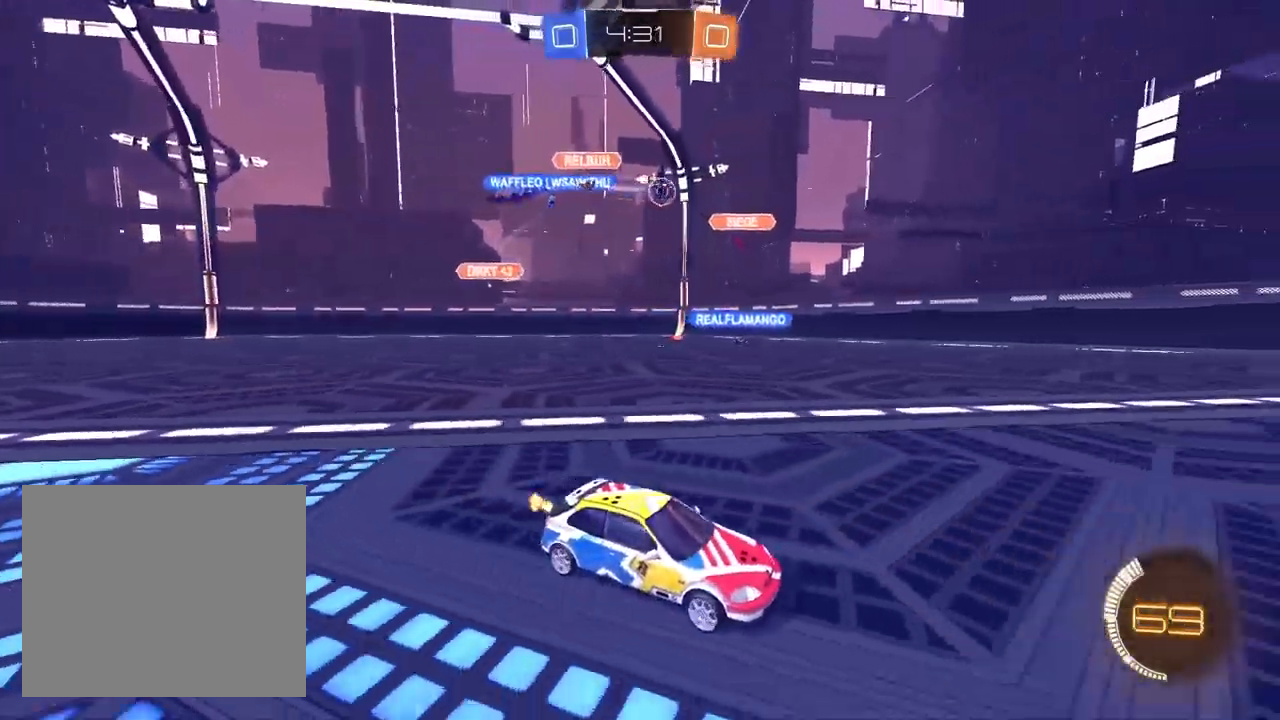
{"dt_ms": 1000, "buttons": ["R2"], "left_stick": "center", "right_stick": "center", "events": [[117, "L1", "down"], [500, "left_stick", "up-right"], [600, "left_stick", "center"], [867, "L1", "up"]]}
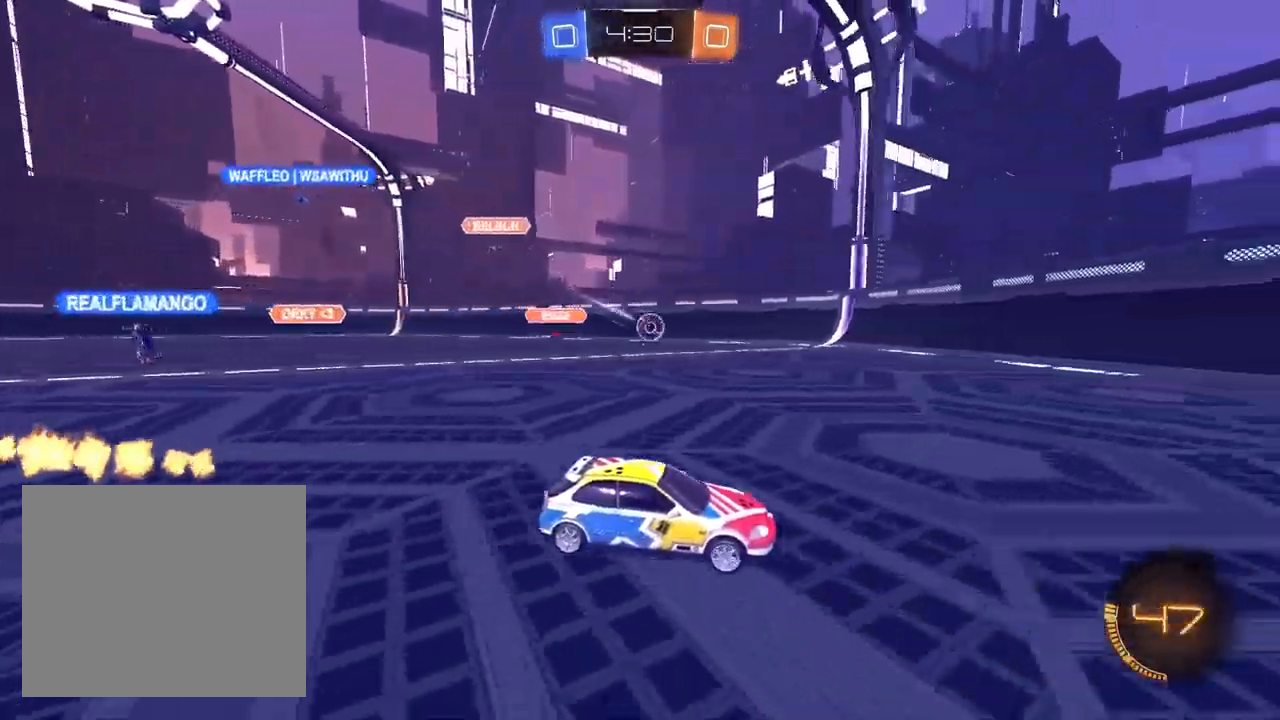
{"dt_ms": 500, "buttons": ["R2"], "left_stick": "left", "right_stick": "center", "events": [[100, "left_stick", "left"], [133, "SQUARE", "down"], [300, "SQUARE", "up"]]}
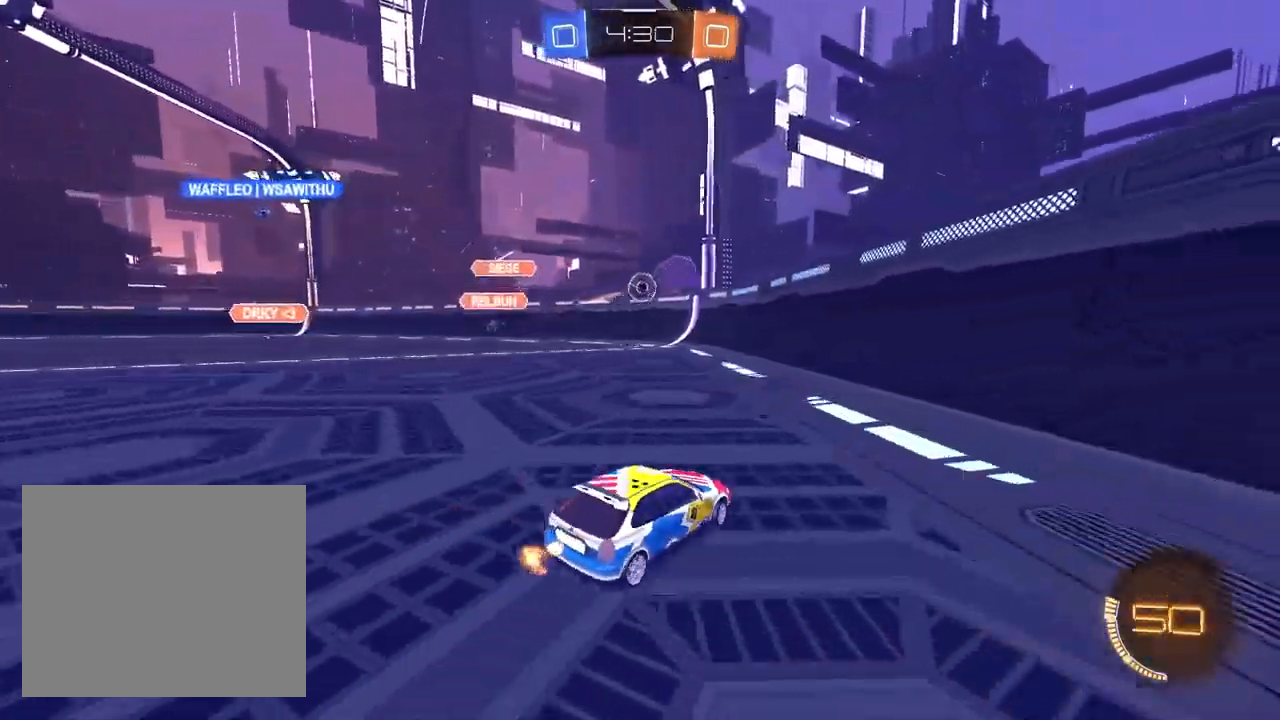
{"dt_ms": 500, "buttons": ["CROSS", "L1", "R2"], "left_stick": "down-left", "right_stick": "center", "events": [[67, "R2", "up"], [83, "L2", "down"], [183, "R2", "down"], [233, "L2", "up"], [250, "CROSS", "down"], [267, "left_stick", "down"], [400, "left_stick", "down-left"], [483, "L1", "down"]]}
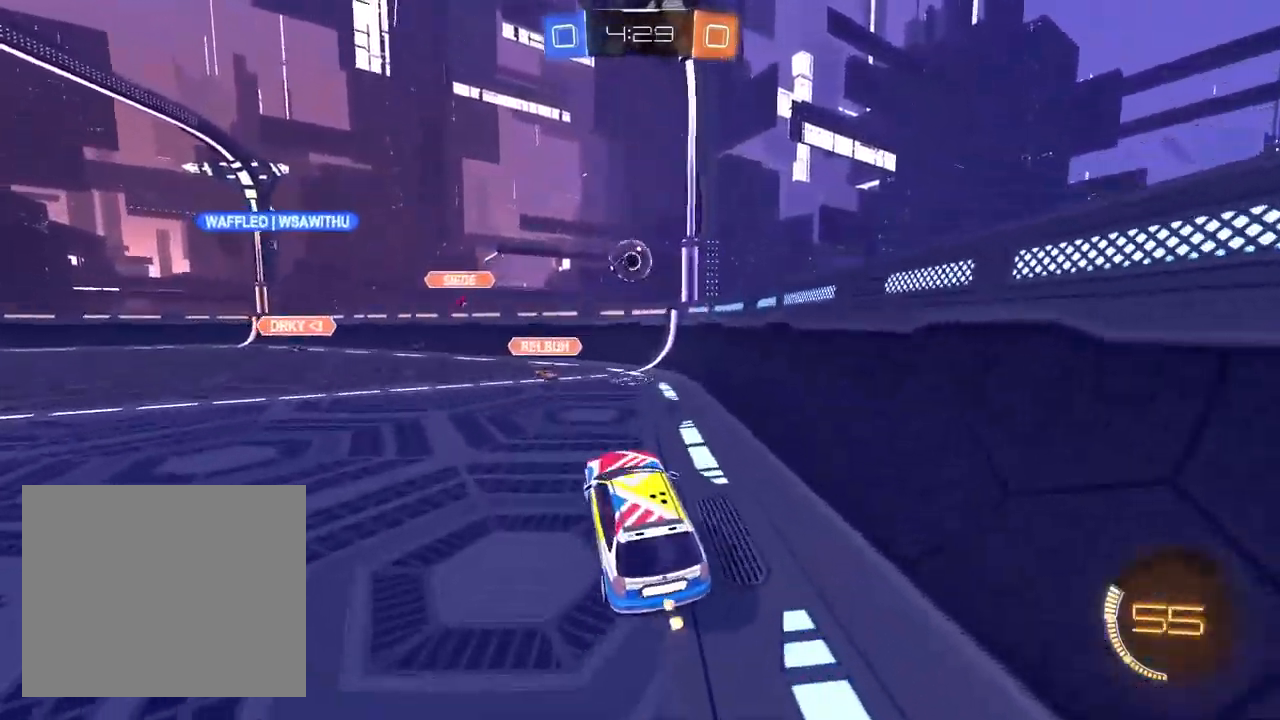
{"dt_ms": 500, "buttons": ["TRIANGLE", "L1", "R2"], "left_stick": "right", "right_stick": "center", "events": [[33, "CROSS", "up"], [117, "left_stick", "up-left"], [133, "R1", "down"], [233, "left_stick", "up-right"], [283, "left_stick", "right"], [400, "R1", "up"], [417, "TRIANGLE", "down"]]}
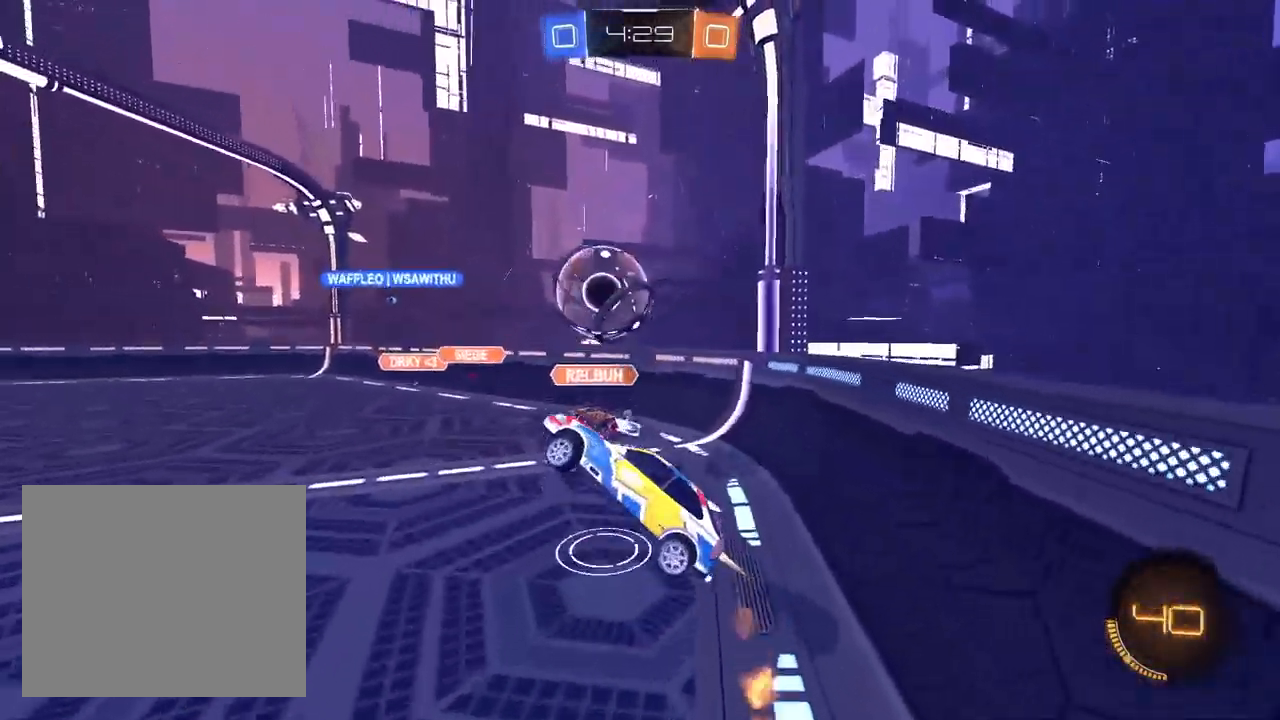
{"dt_ms": 500, "buttons": ["L1", "R2"], "left_stick": "down", "right_stick": "center", "events": [[17, "TRIANGLE", "up"], [83, "left_stick", "up"], [133, "CROSS", "down"], [217, "CROSS", "up"], [233, "left_stick", "down-right"], [300, "left_stick", "down"], [333, "TRIANGLE", "down"], [467, "TRIANGLE", "up"]]}
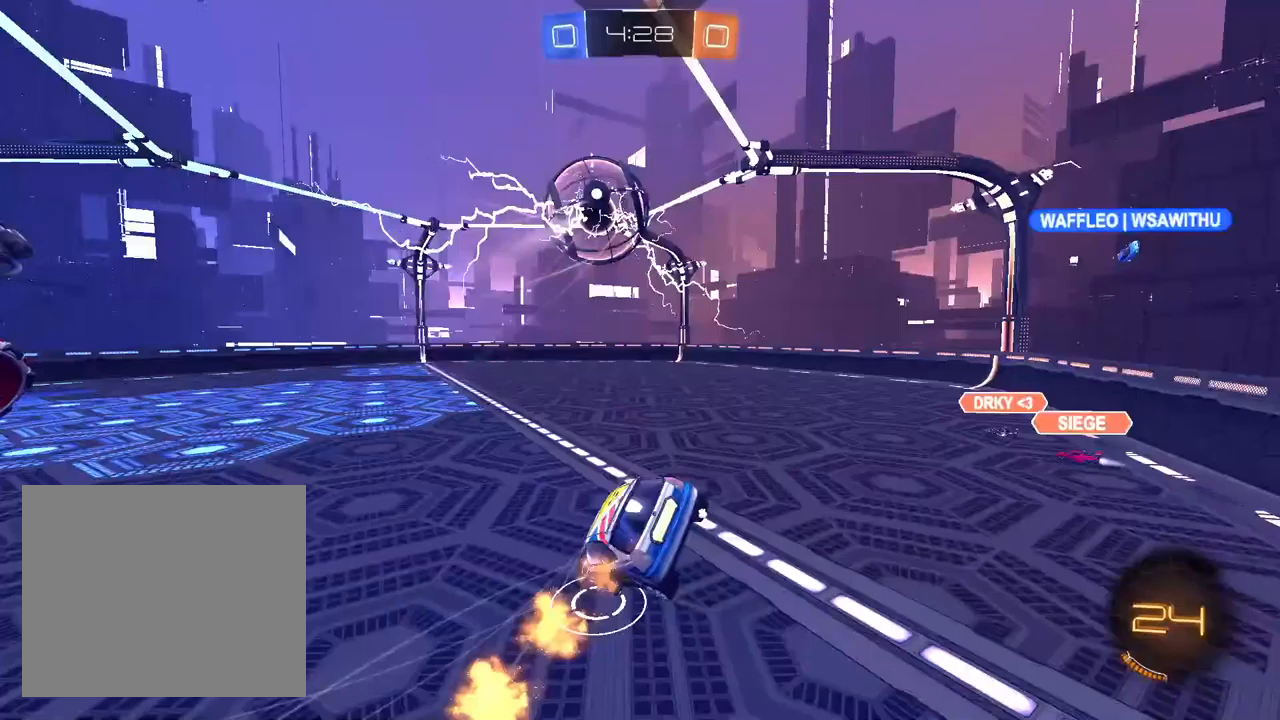
{"dt_ms": 500, "buttons": ["L1", "R1", "R2"], "left_stick": "down", "right_stick": "center", "events": [[150, "R1", "down"]]}